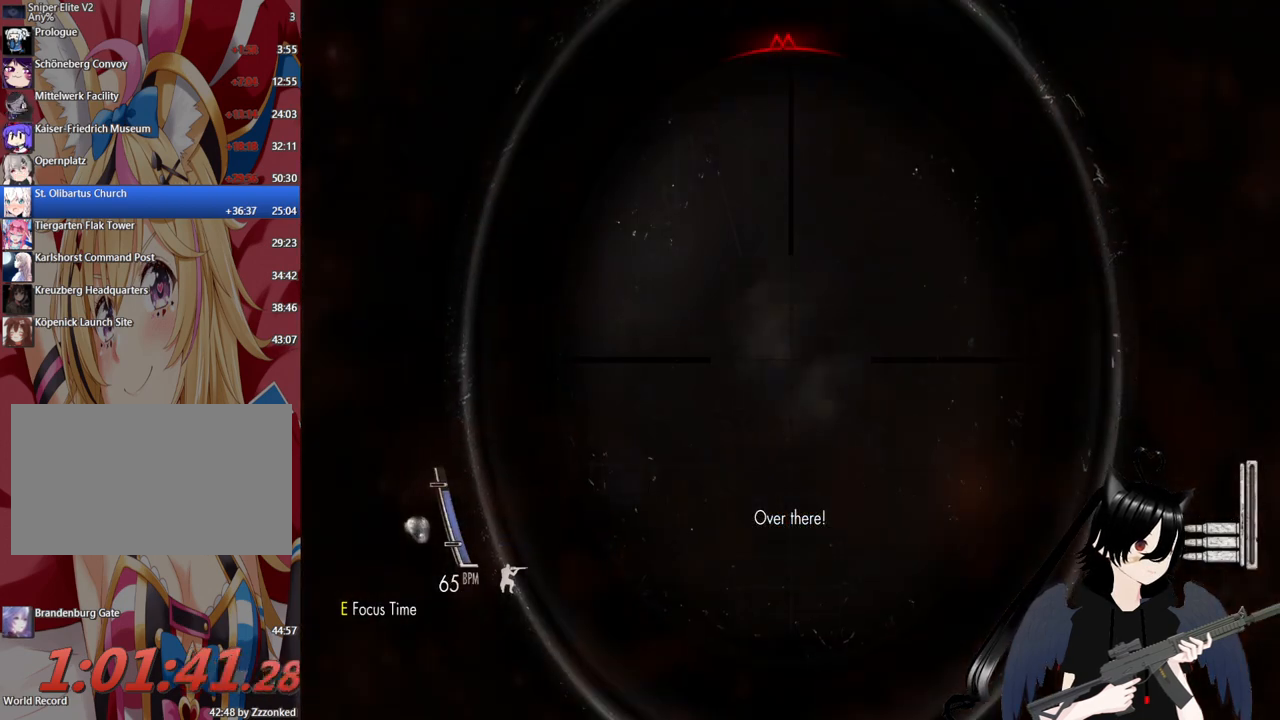
Gameplay with keyboard and mouse; each line is a JSON object with the keys and mouse buttons held at the frame after it. "events" lists presses ("down") and releases ("up") of "1", "2", "3", "4", "5", "a", "alt", "c", "caps_lock", "ctrl", "d", "e", "f", "g", "q", "r", "s", "shift", "space", "t", "tab", "v", "w", "x", "z", "mouse_left", "mouse_wheel" and "mouse_right" between this image and that frame as [ms after this image, input, new state], when the widget could be followed in between. "mouse_left", "mouse_wheel", "mouse_right" = the "left", "wheel", "right" buttons of the "mouse" list. No other keys are recorded. "wheel" means that the mouse wheel is clicked or scrolled. "mouse_move" is the direction in which the mouse moves at that frame (one of eight, or "still"), when it could be read.
{"keys": ["shift"], "mouse": ["right"], "mouse_move": "still", "events": []}
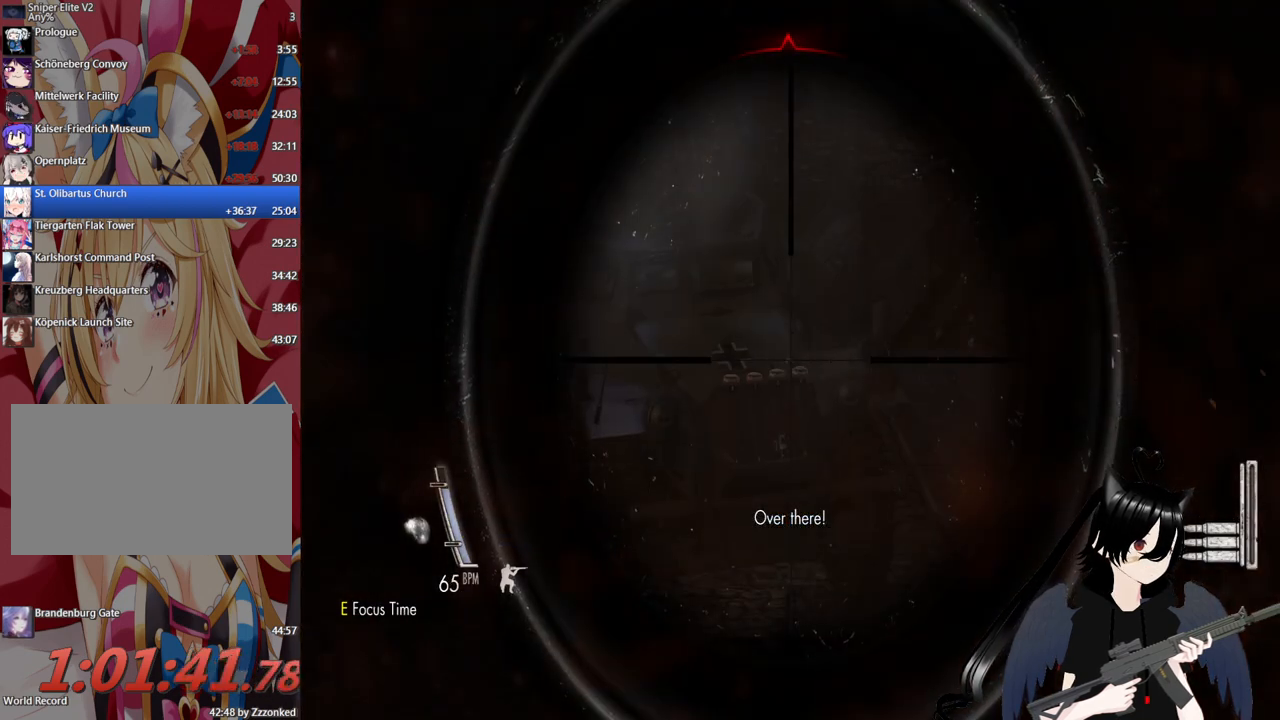
{"keys": ["shift"], "mouse": ["right"], "mouse_move": "still", "events": []}
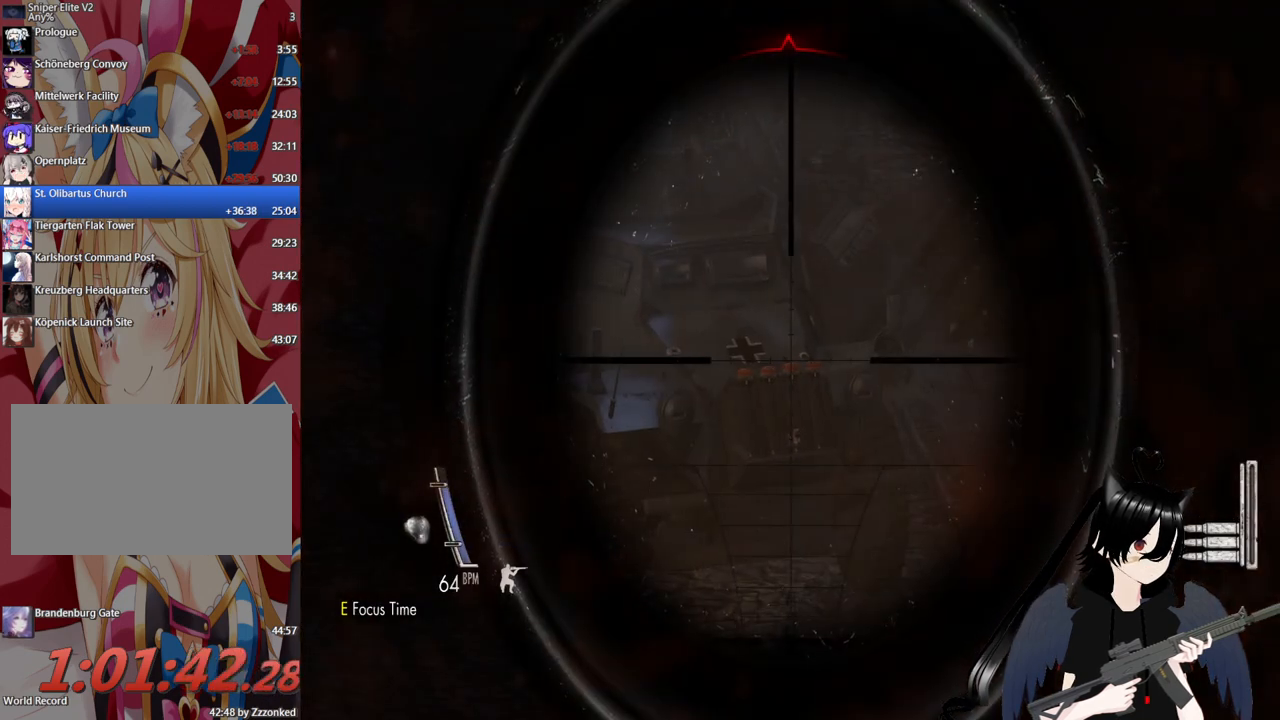
{"keys": ["shift"], "mouse": ["right"], "mouse_move": "still", "events": []}
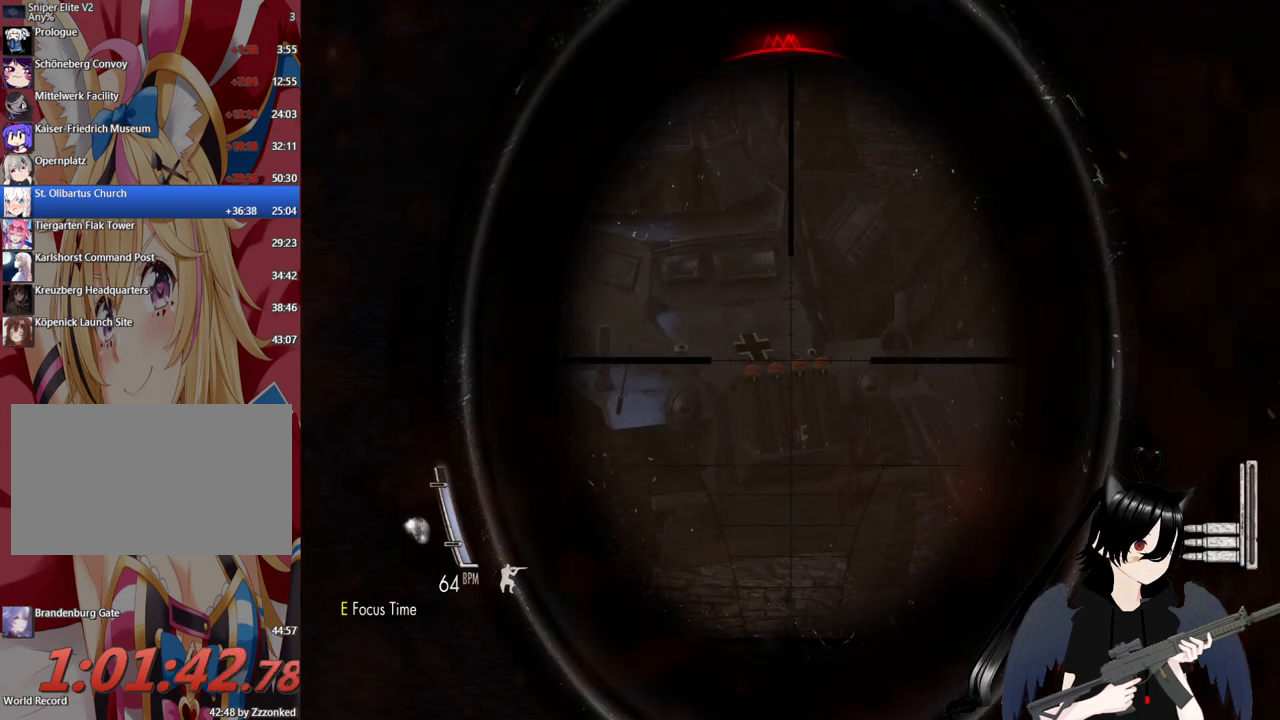
{"keys": ["shift"], "mouse": ["right"], "mouse_move": "still", "events": []}
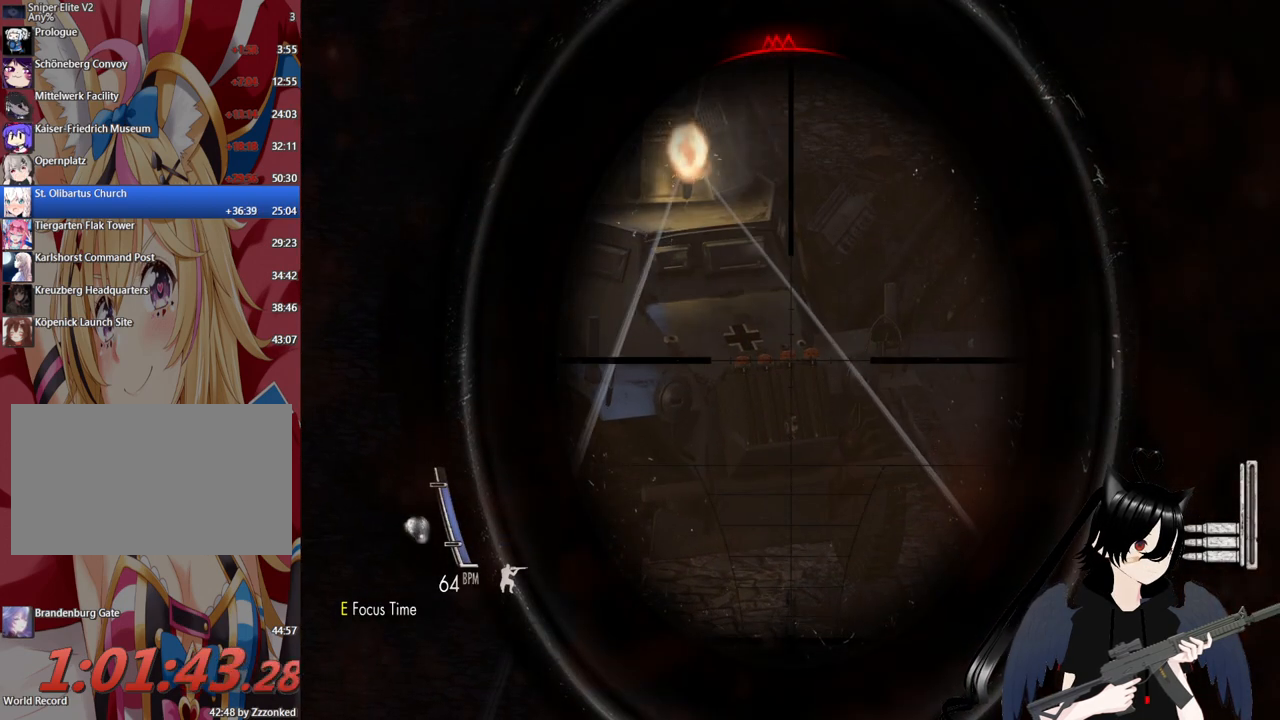
{"keys": ["shift"], "mouse": ["right"], "mouse_move": "still", "events": [[260, "mouse_left", "down"], [460, "mouse_left", "up"]]}
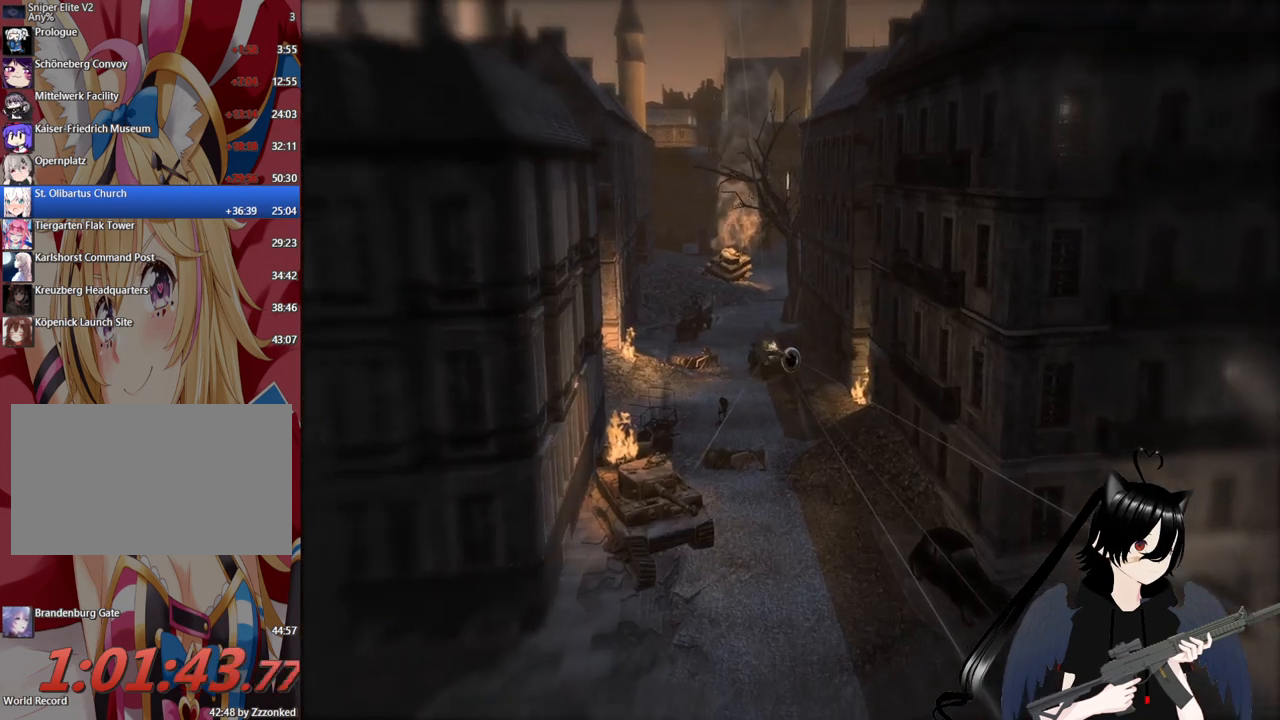
{"keys": [], "mouse": [], "mouse_move": "up", "events": [[180, "mouse_right", "up"], [180, "shift", "up"]]}
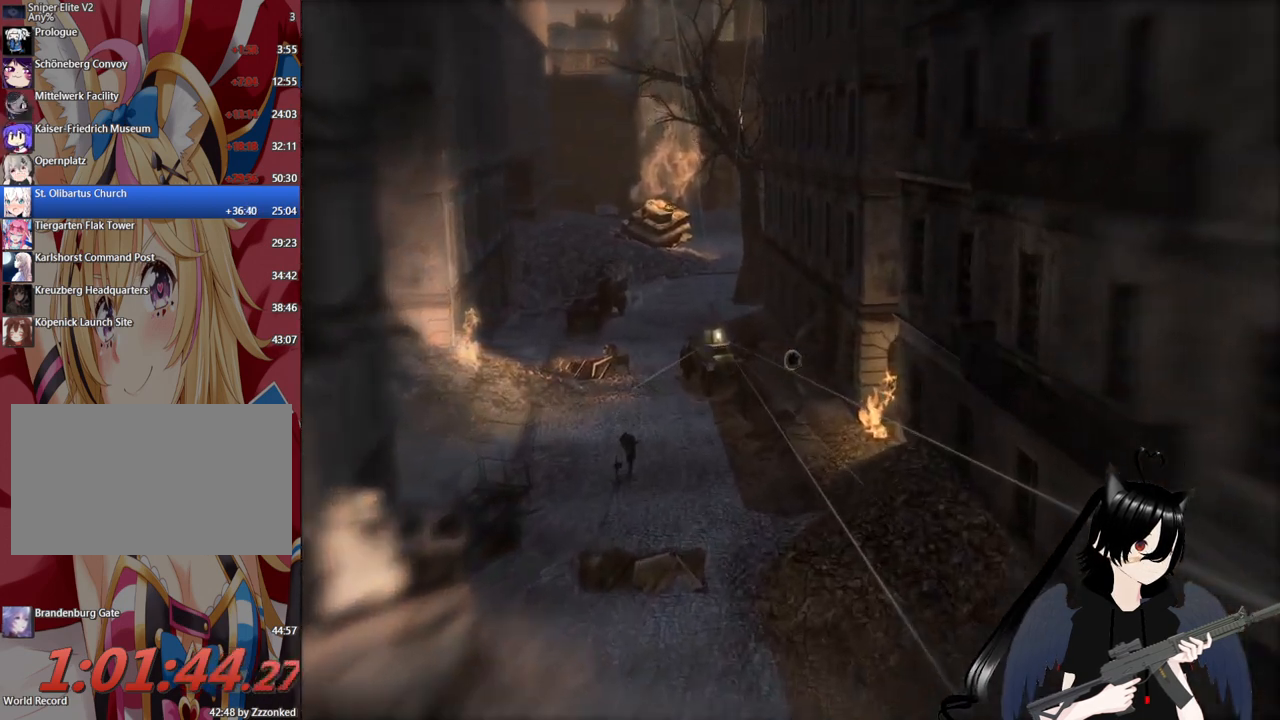
{"keys": [], "mouse": [], "mouse_move": "still", "events": []}
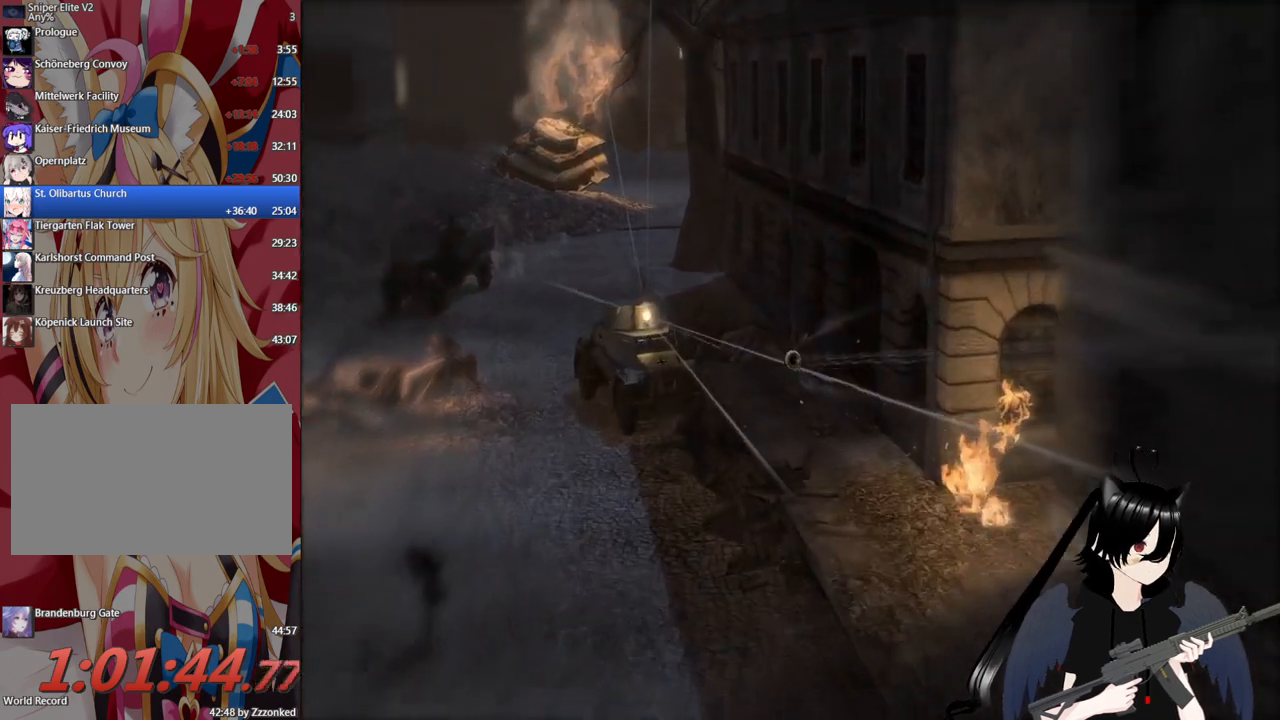
{"keys": [], "mouse": [], "mouse_move": "still", "events": []}
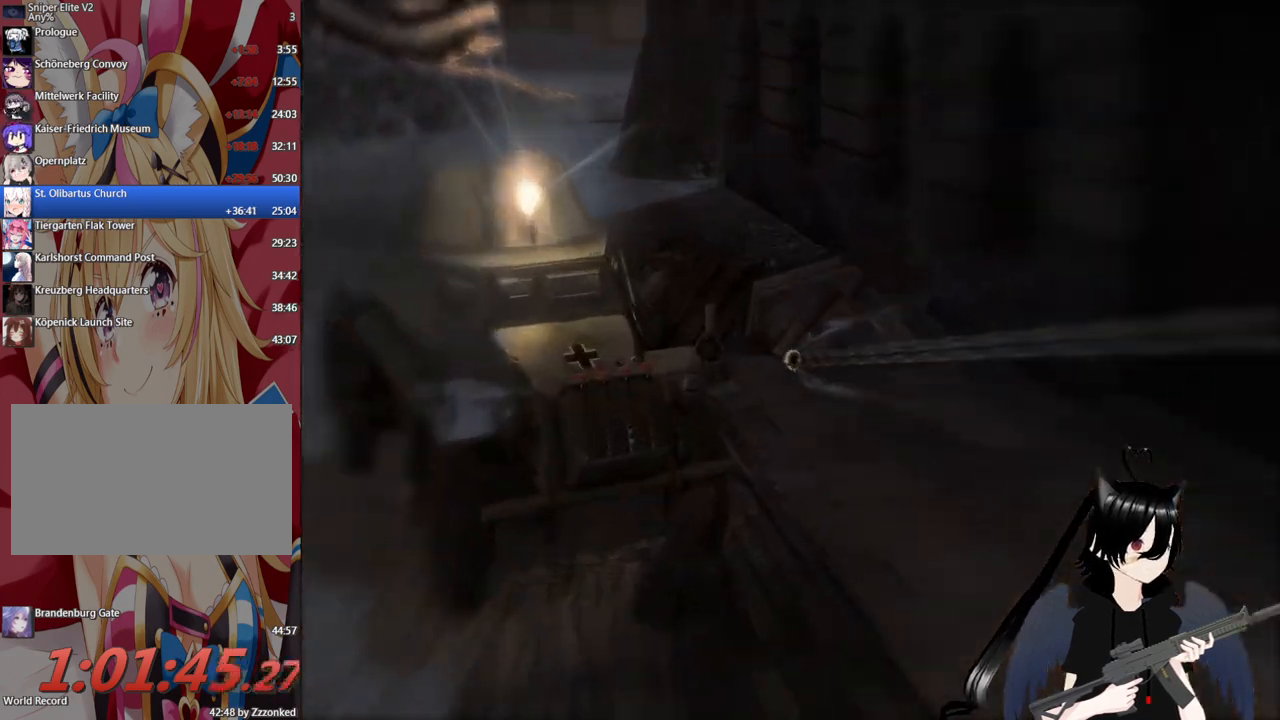
{"keys": [], "mouse": [], "mouse_move": "still", "events": []}
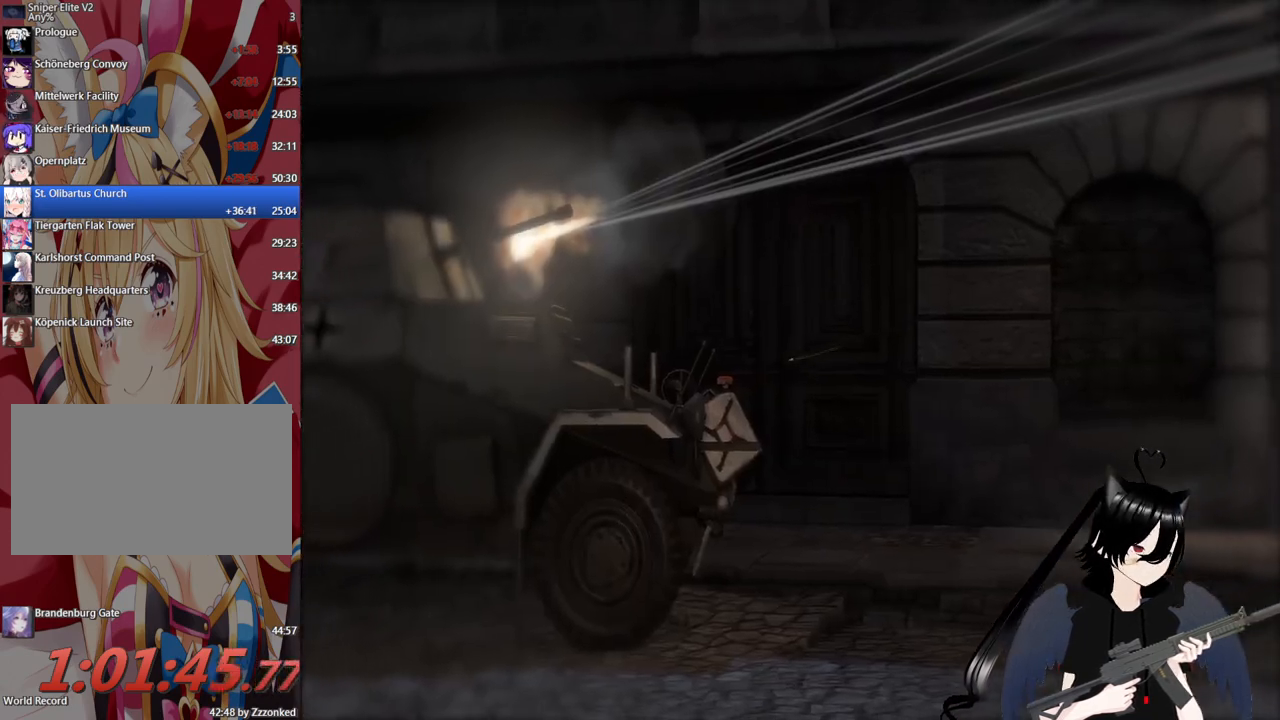
{"keys": [], "mouse": [], "mouse_move": "still", "events": []}
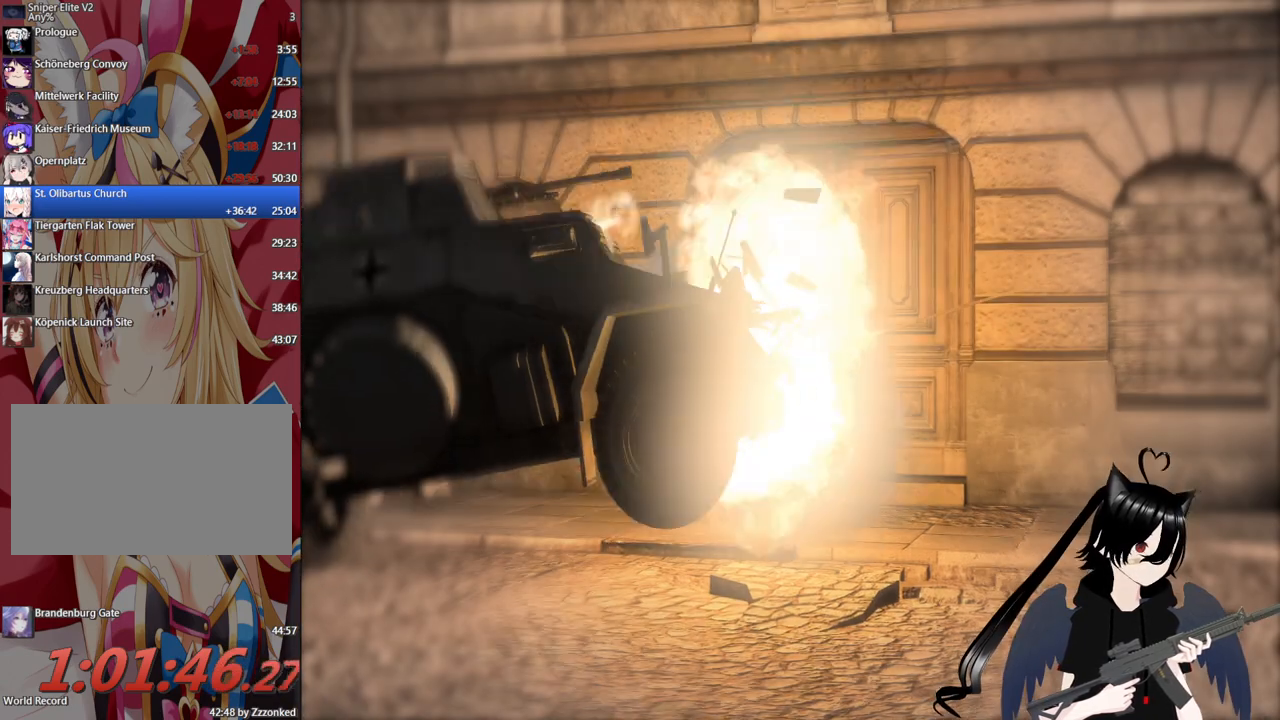
{"keys": [], "mouse": [], "mouse_move": "still", "events": []}
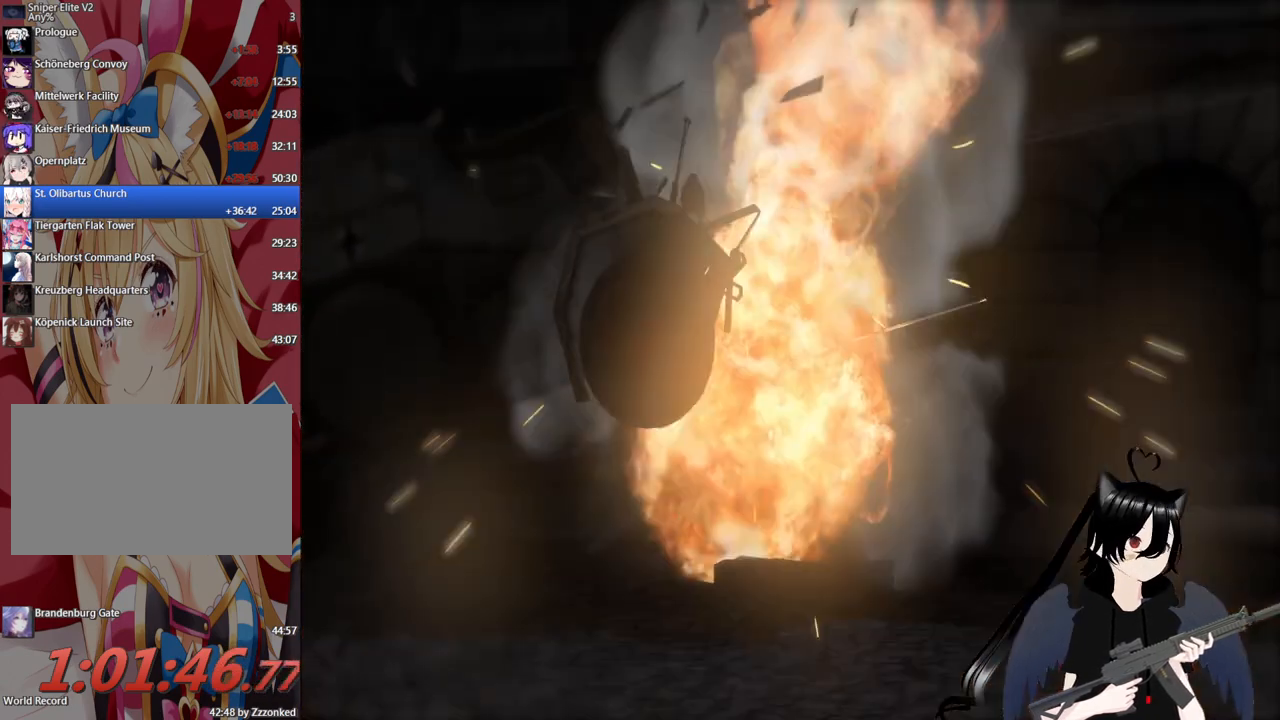
{"keys": [], "mouse": [], "mouse_move": "still", "events": []}
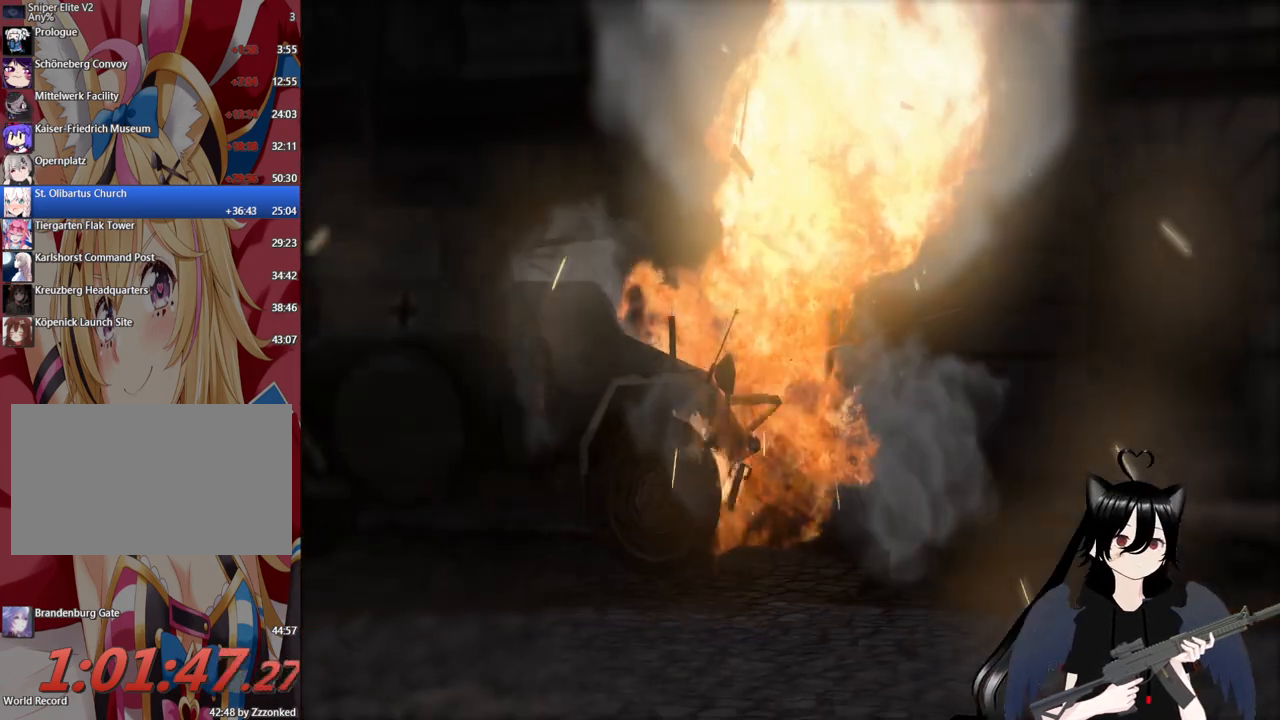
{"keys": [], "mouse": [], "mouse_move": "still", "events": []}
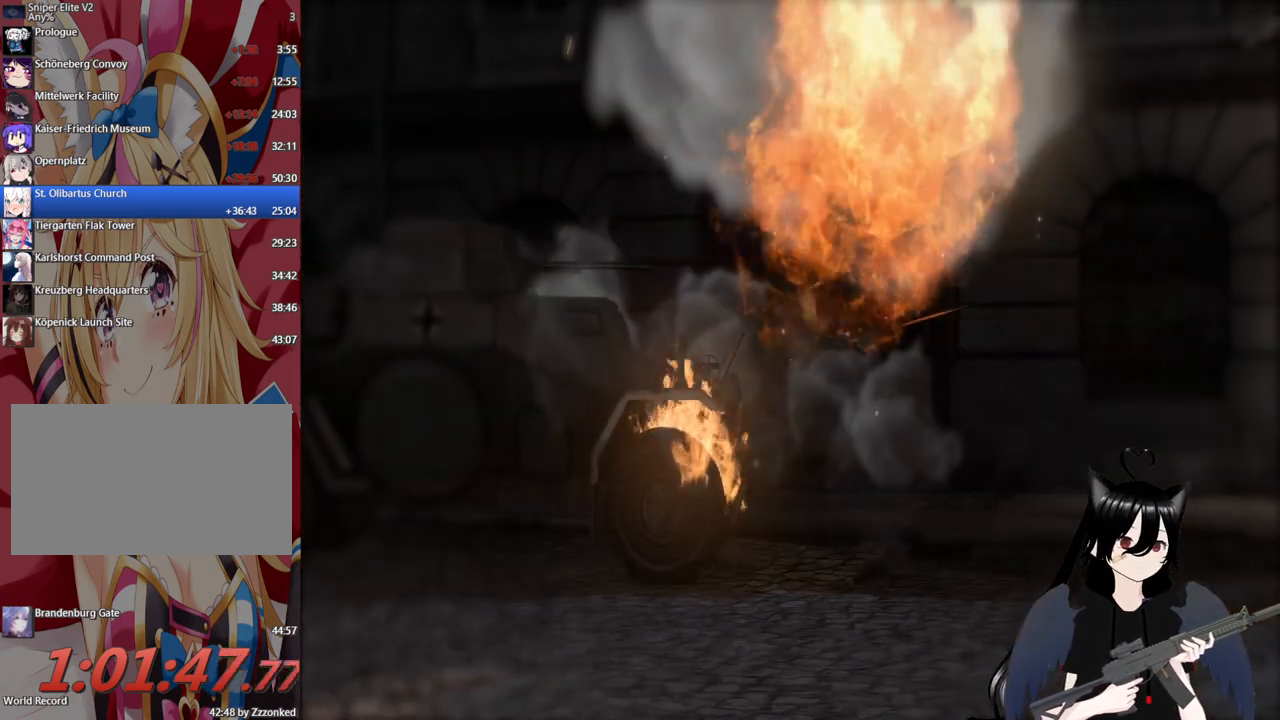
{"keys": [], "mouse": ["right"], "mouse_move": "down", "events": [[20, "mouse_right", "down"]]}
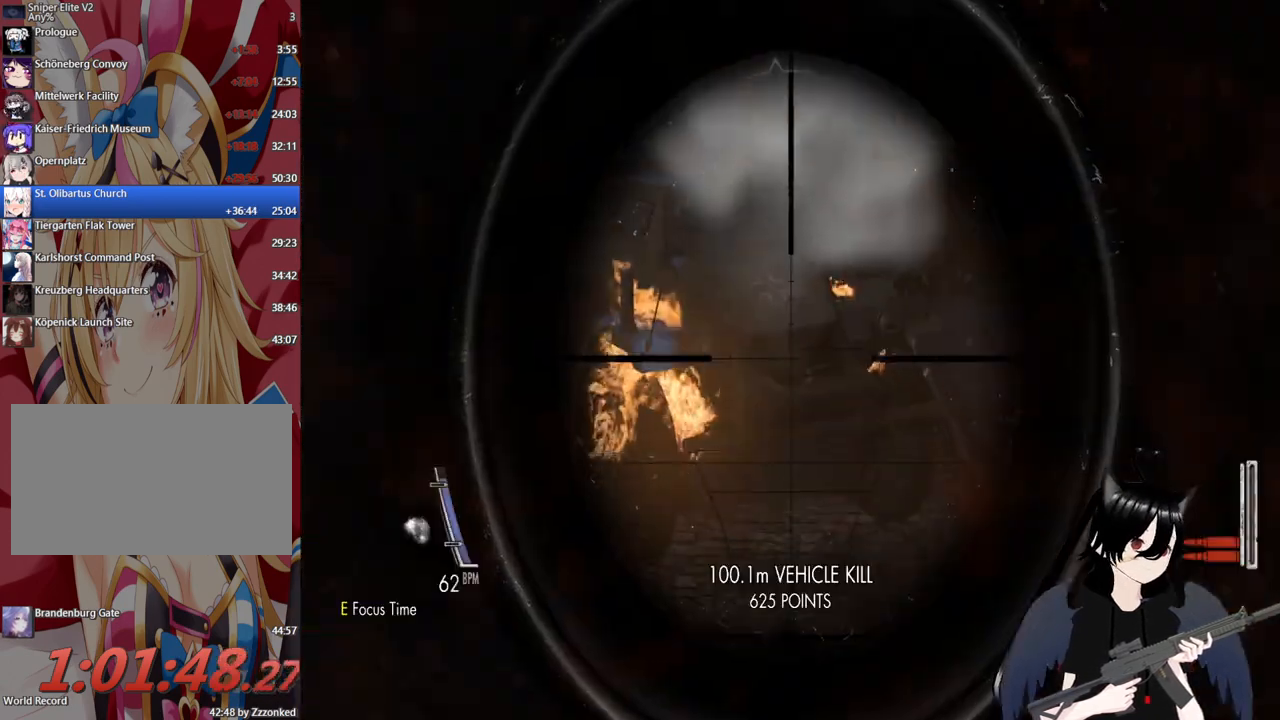
{"keys": [], "mouse": ["right"], "mouse_move": "still", "events": []}
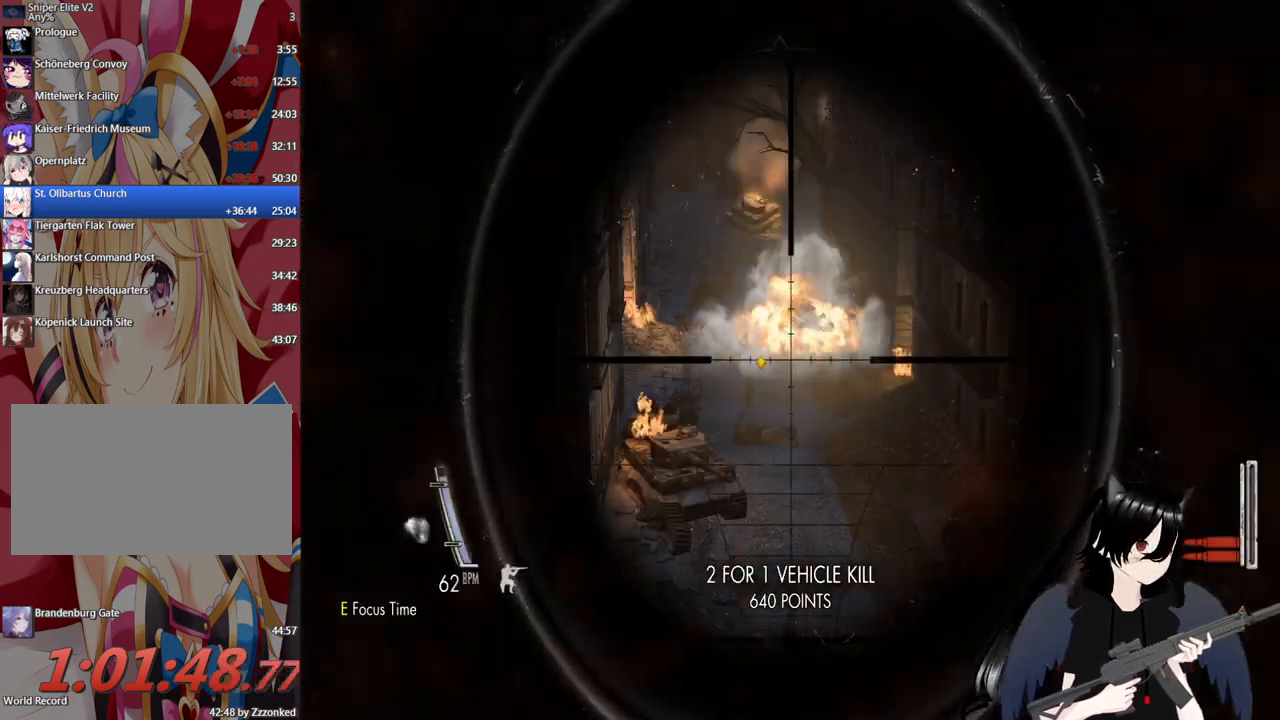
{"keys": [], "mouse": ["right"], "mouse_move": "up", "events": []}
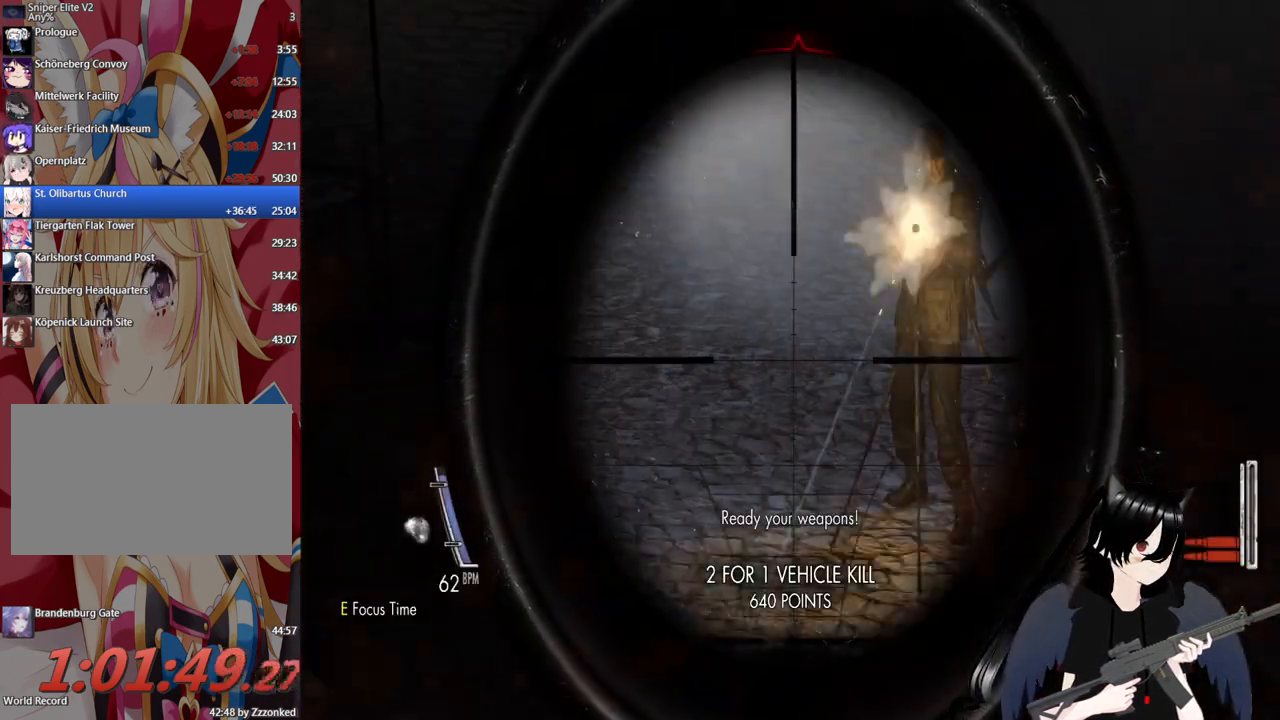
{"keys": [], "mouse": ["right"], "mouse_move": "up-right", "events": []}
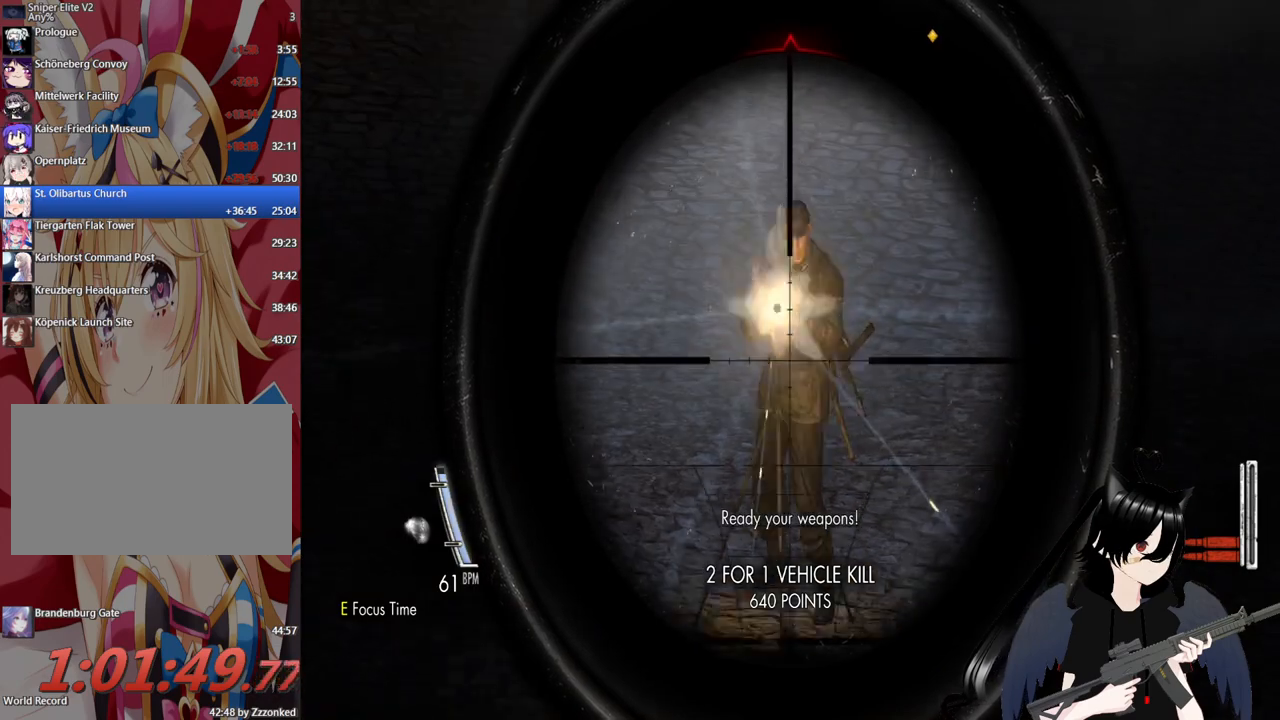
{"keys": [], "mouse": ["right"], "mouse_move": "still", "events": [[320, "mouse_left", "down"], [480, "mouse_left", "up"]]}
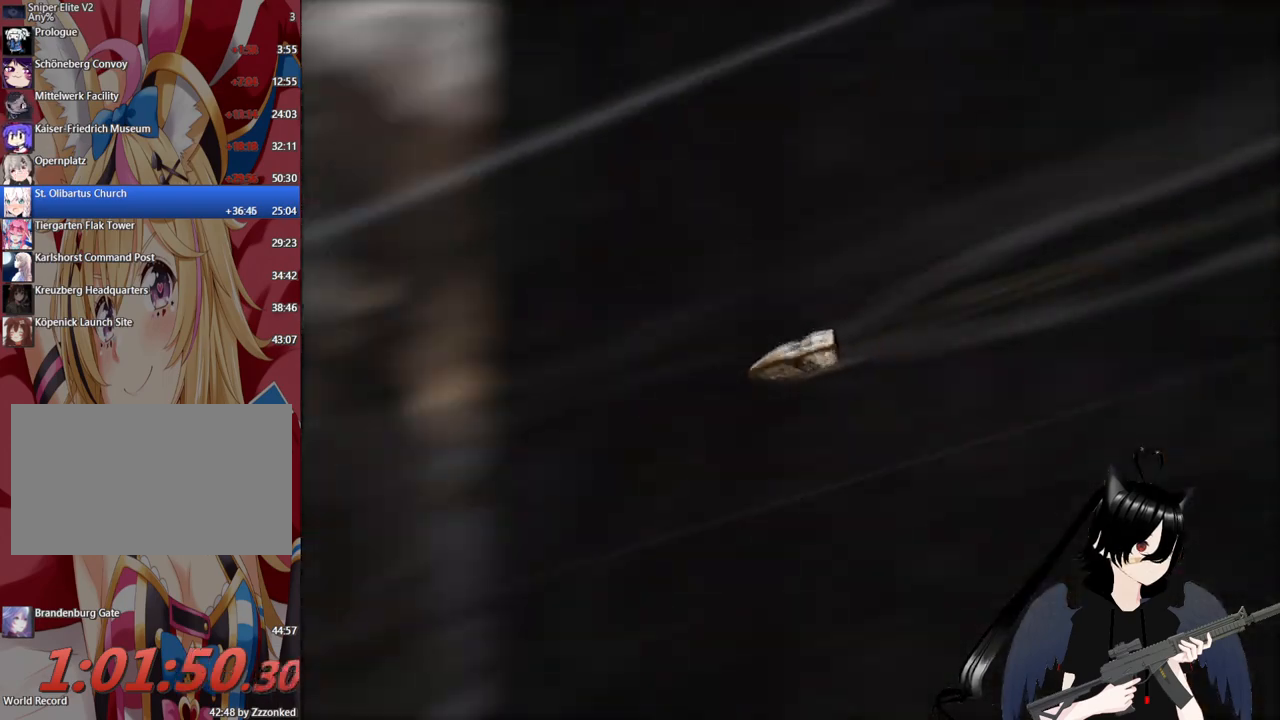
{"keys": [], "mouse": [], "mouse_move": "still", "events": [[160, "mouse_right", "up"]]}
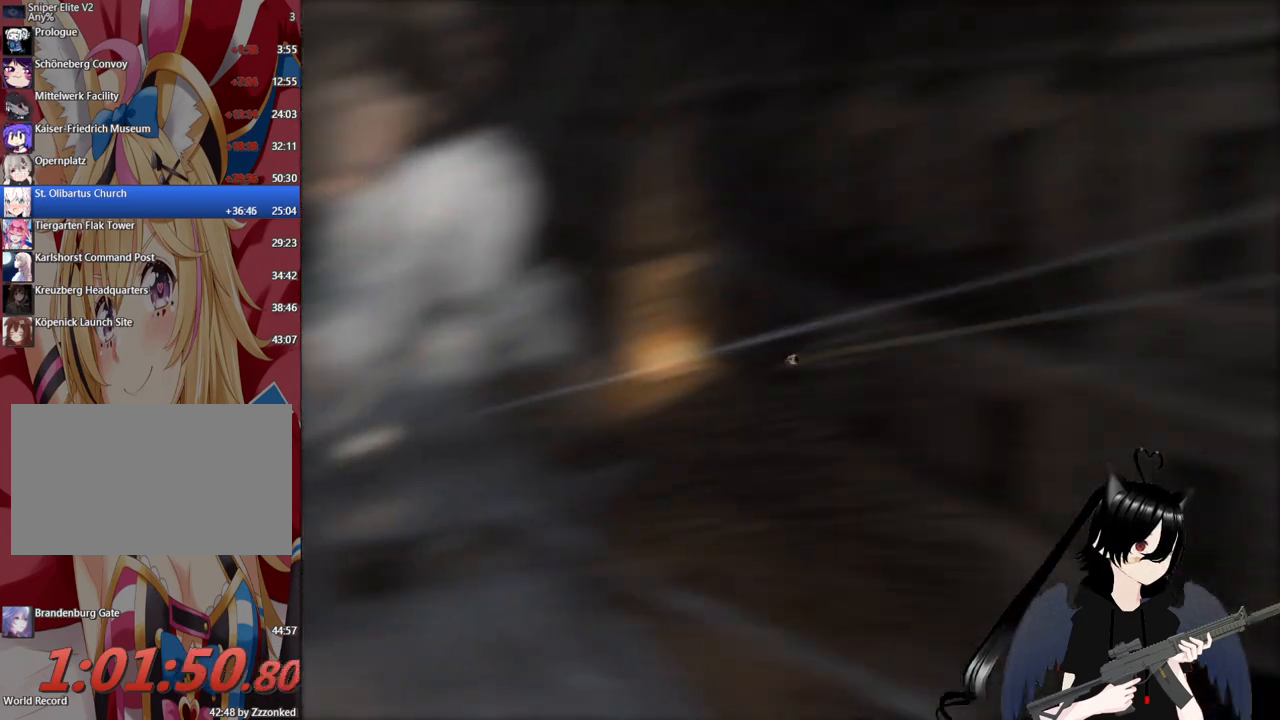
{"keys": [], "mouse": [], "mouse_move": "still", "events": []}
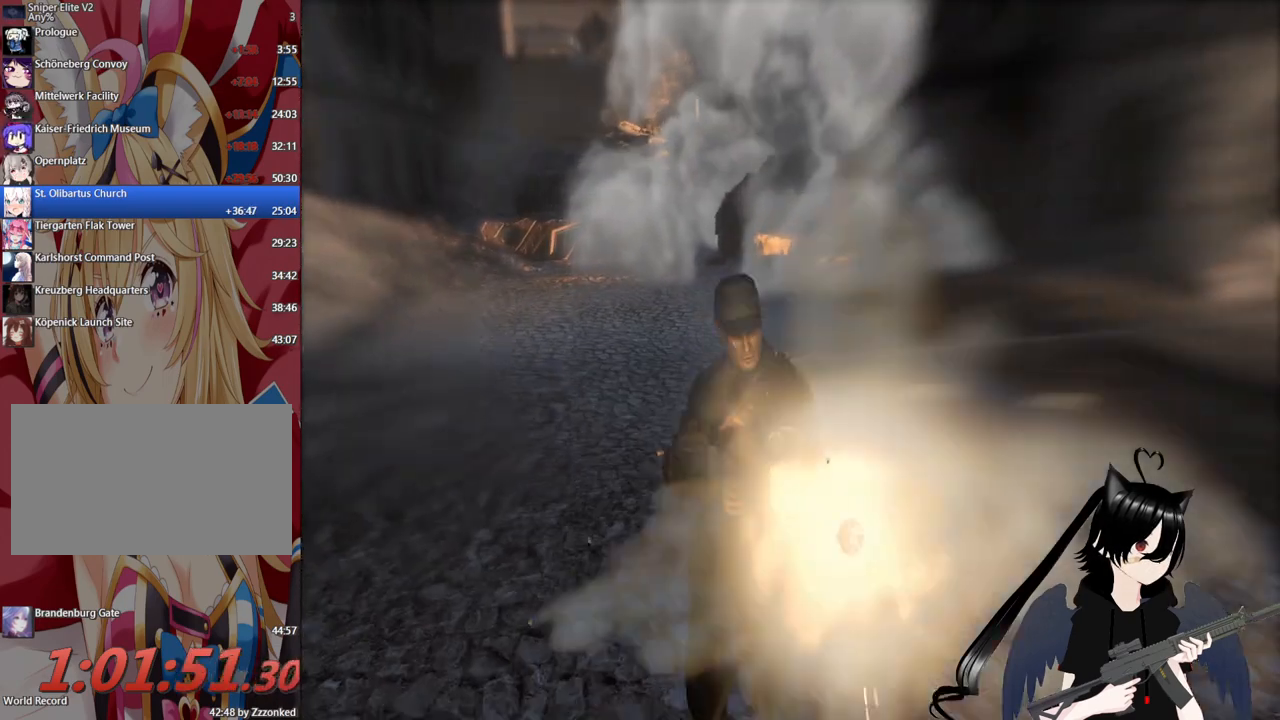
{"keys": [], "mouse": [], "mouse_move": "still", "events": []}
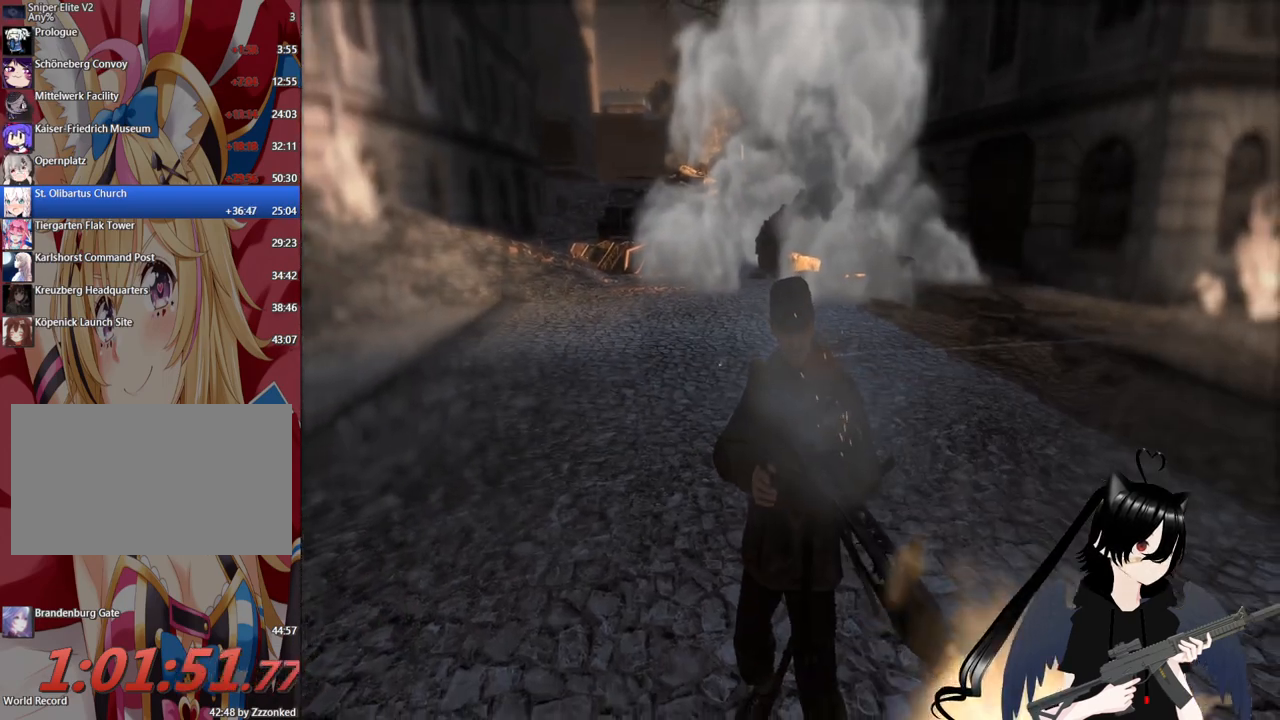
{"keys": [], "mouse": [], "mouse_move": "still", "events": []}
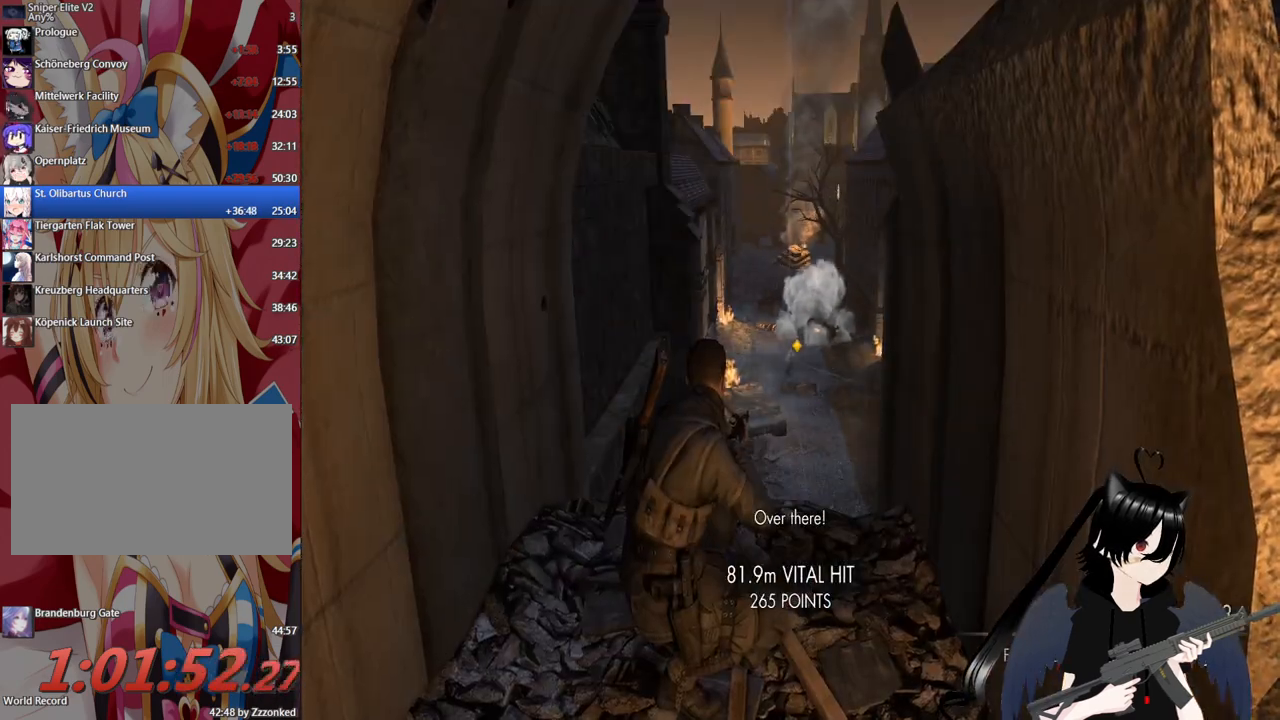
{"keys": ["r"], "mouse": ["right"], "mouse_move": "still", "events": [[80, "mouse_right", "down"], [500, "r", "down"]]}
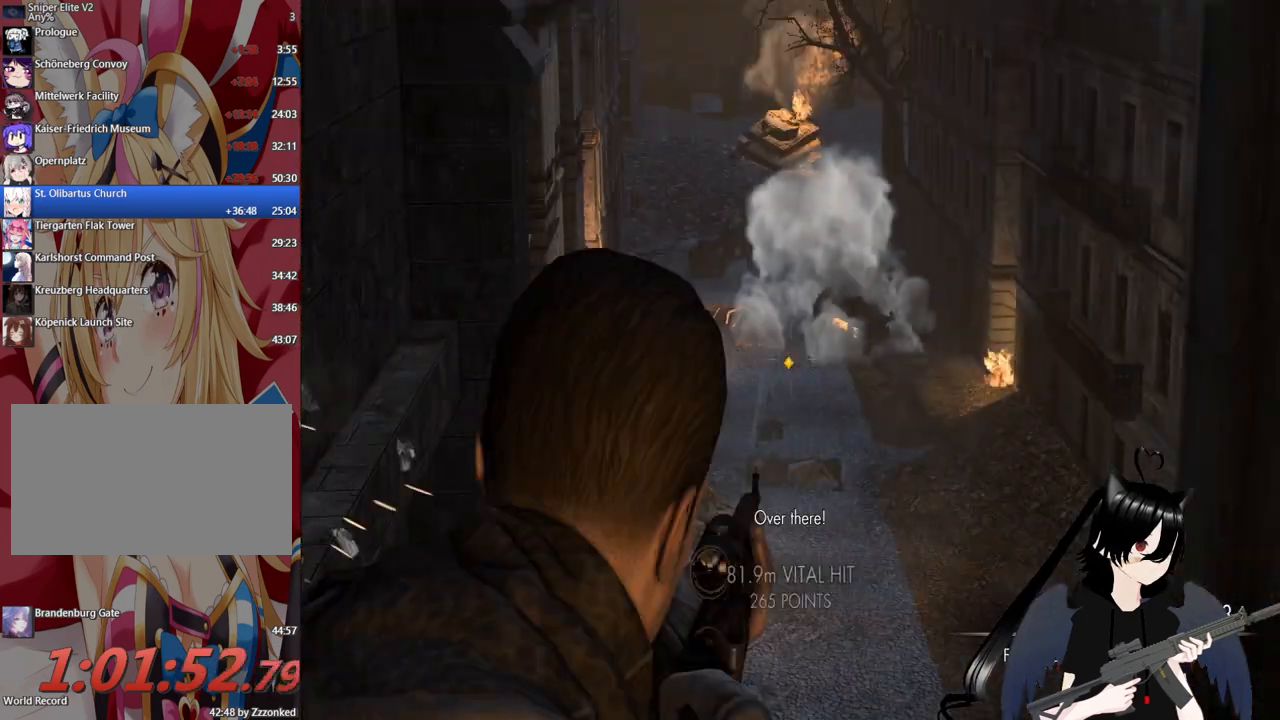
{"keys": [], "mouse": [], "mouse_move": "still", "events": [[140, "r", "up"], [180, "mouse_right", "up"]]}
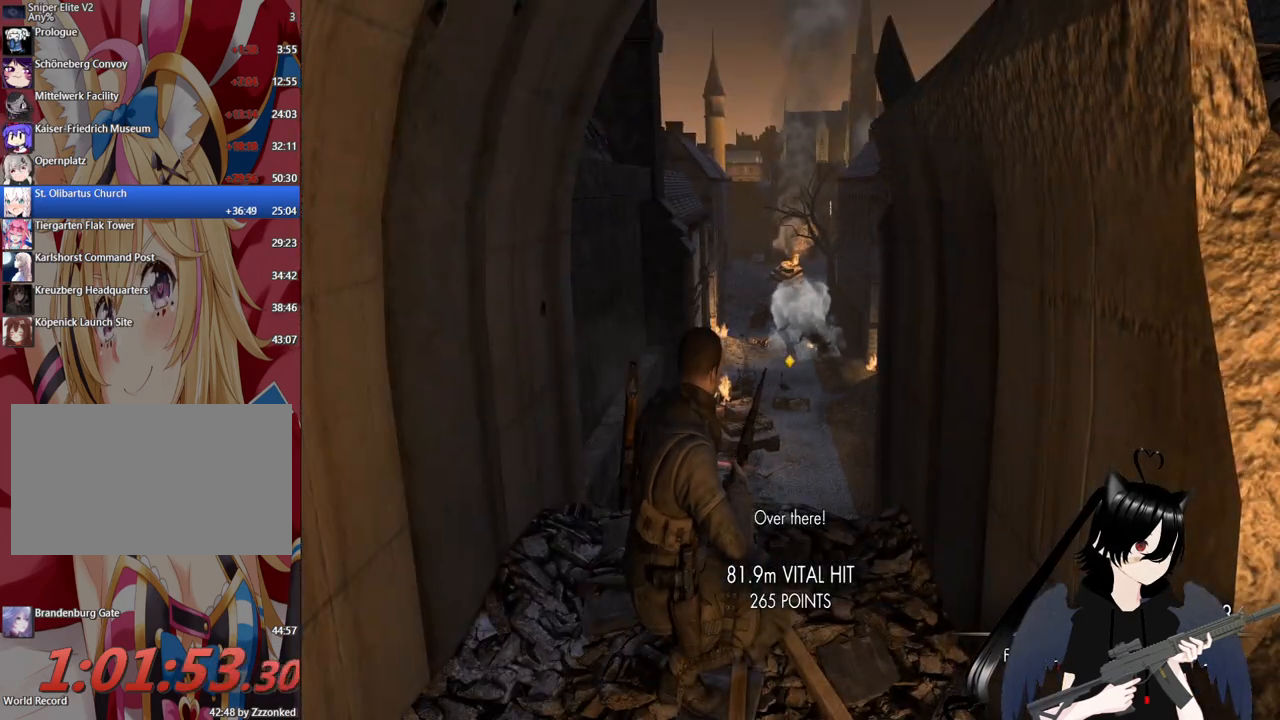
{"keys": [], "mouse": [], "mouse_move": "down", "events": [[20, "c", "down"], [440, "c", "up"]]}
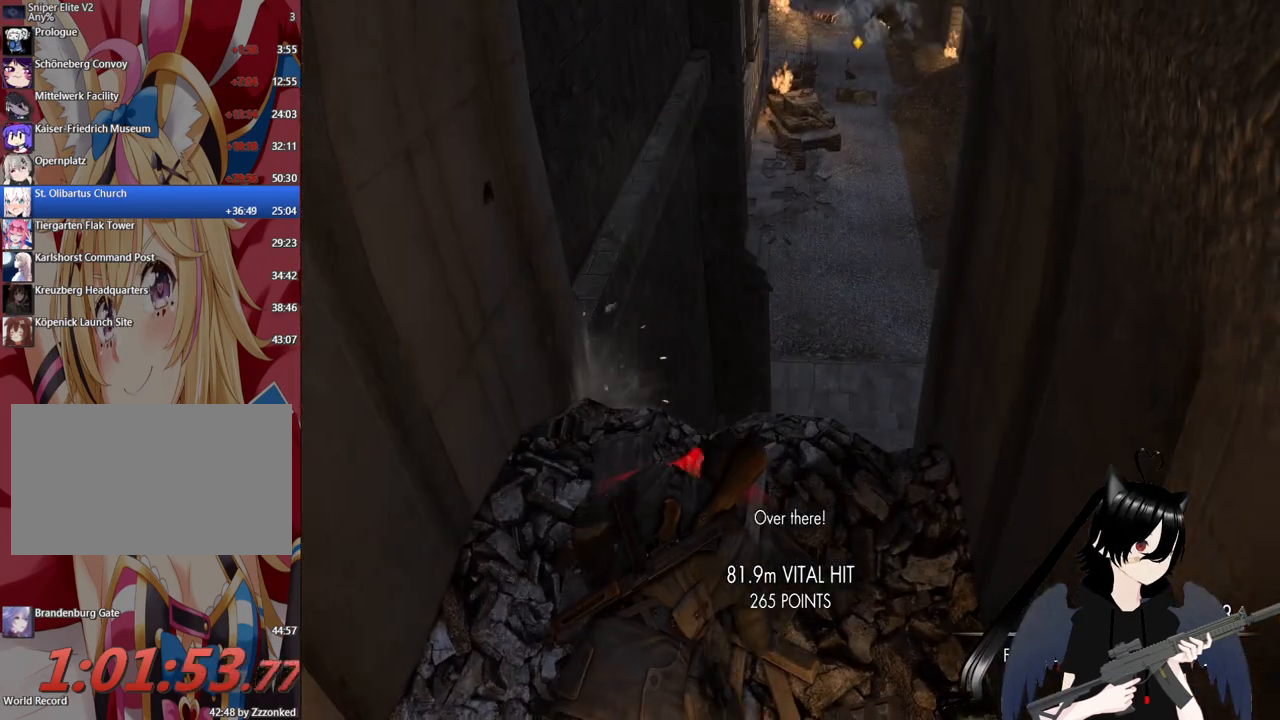
{"keys": [], "mouse": [], "mouse_move": "up", "events": []}
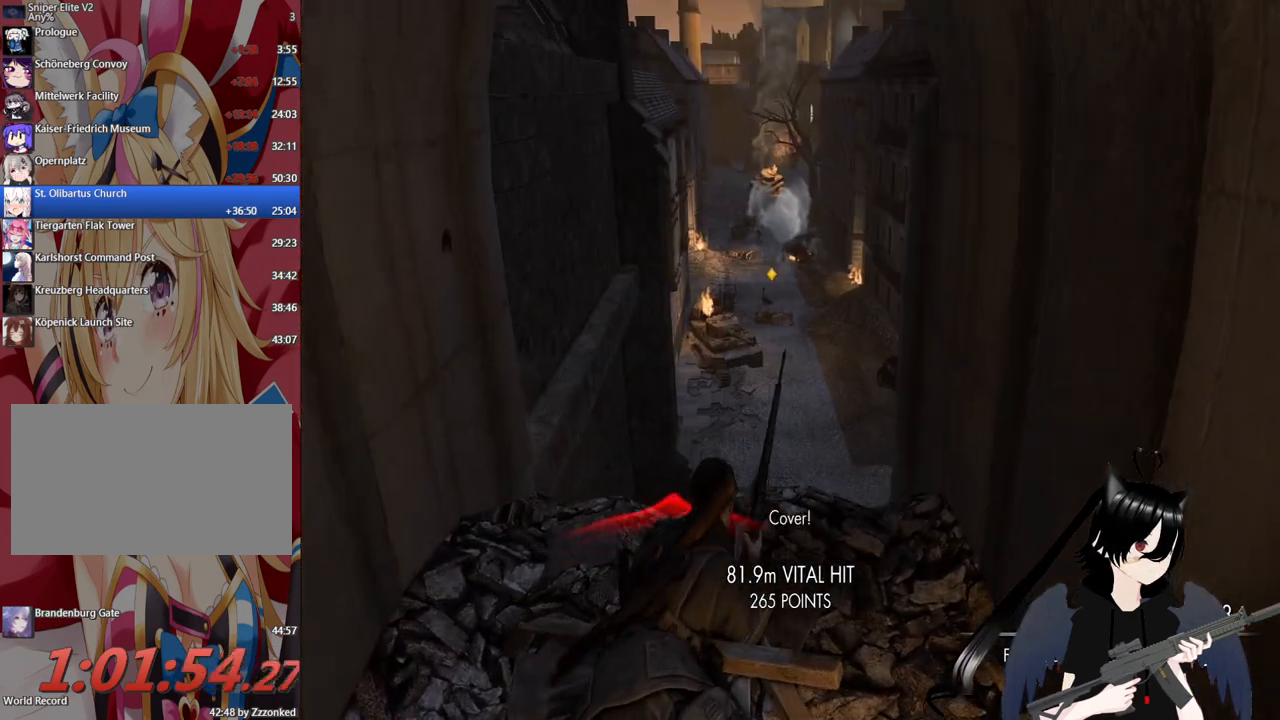
{"keys": [], "mouse": ["right"], "mouse_move": "still", "events": [[300, "mouse_right", "down"]]}
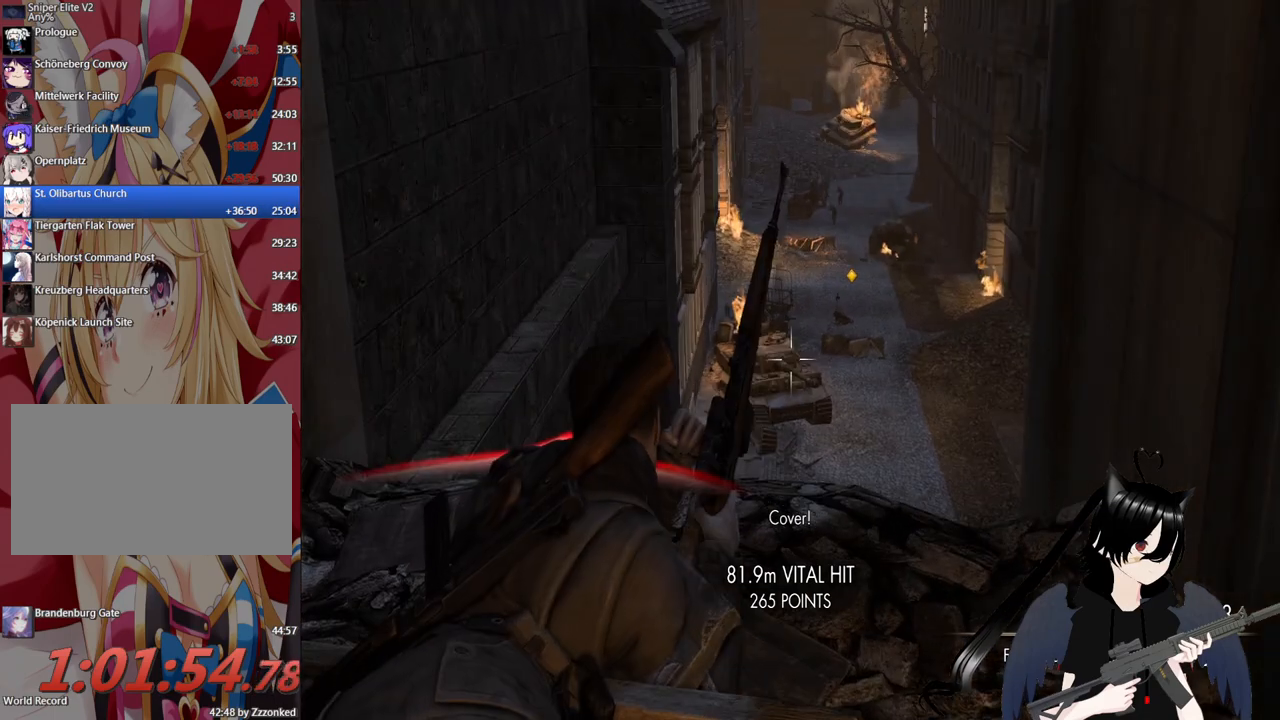
{"keys": [], "mouse": ["right"], "mouse_move": "still", "events": []}
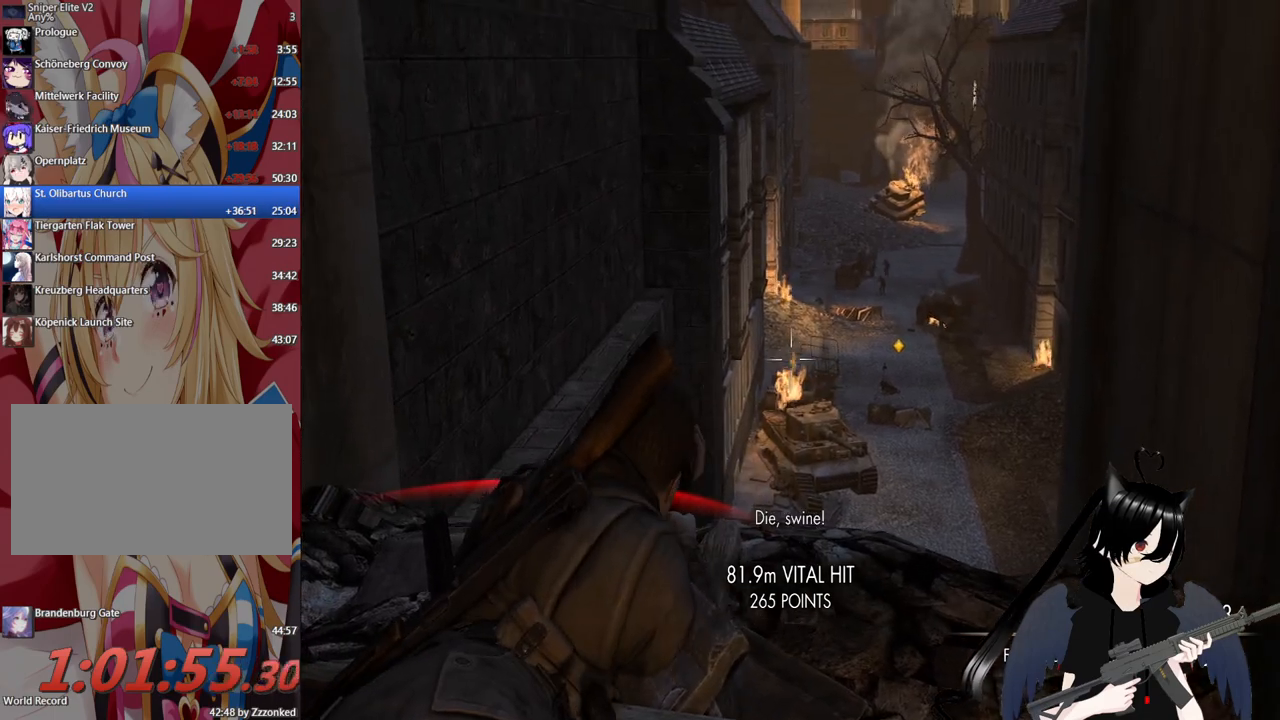
{"keys": [], "mouse": ["right"], "mouse_move": "up-right", "events": [[420, "mouse_right", "up"], [460, "mouse_right", "down"]]}
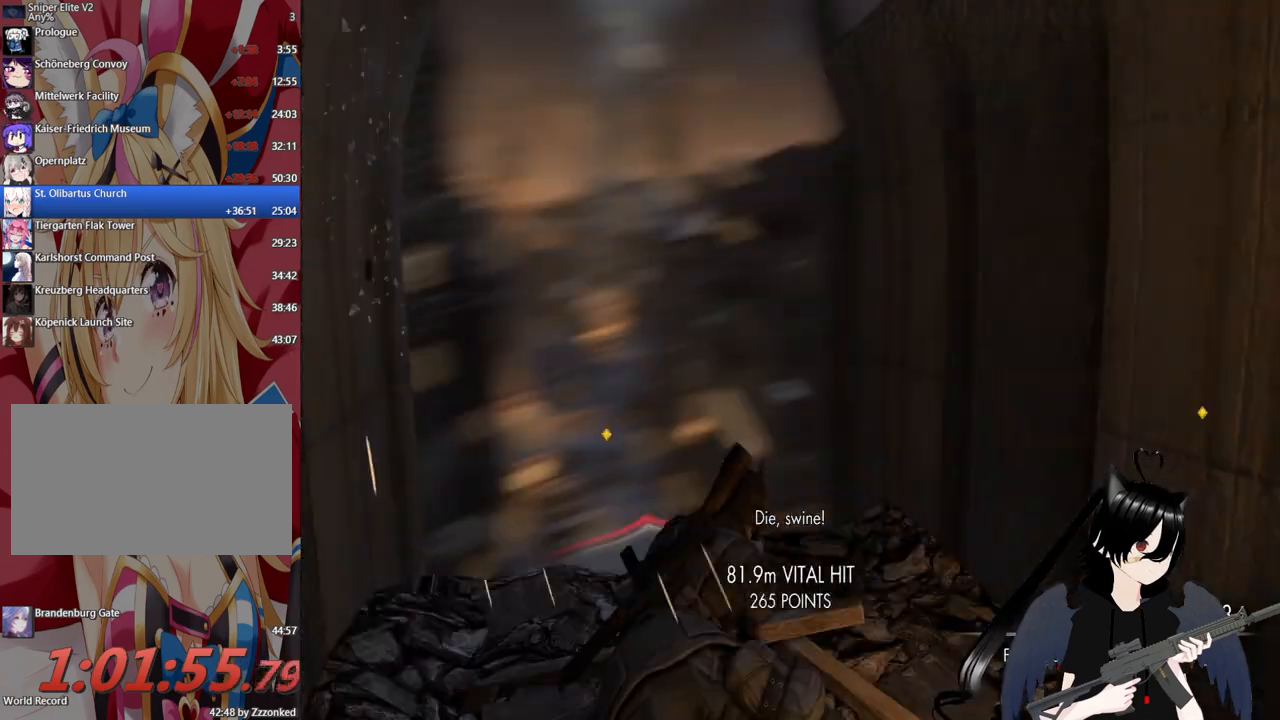
{"keys": [], "mouse": ["right"], "mouse_move": "down-left", "events": []}